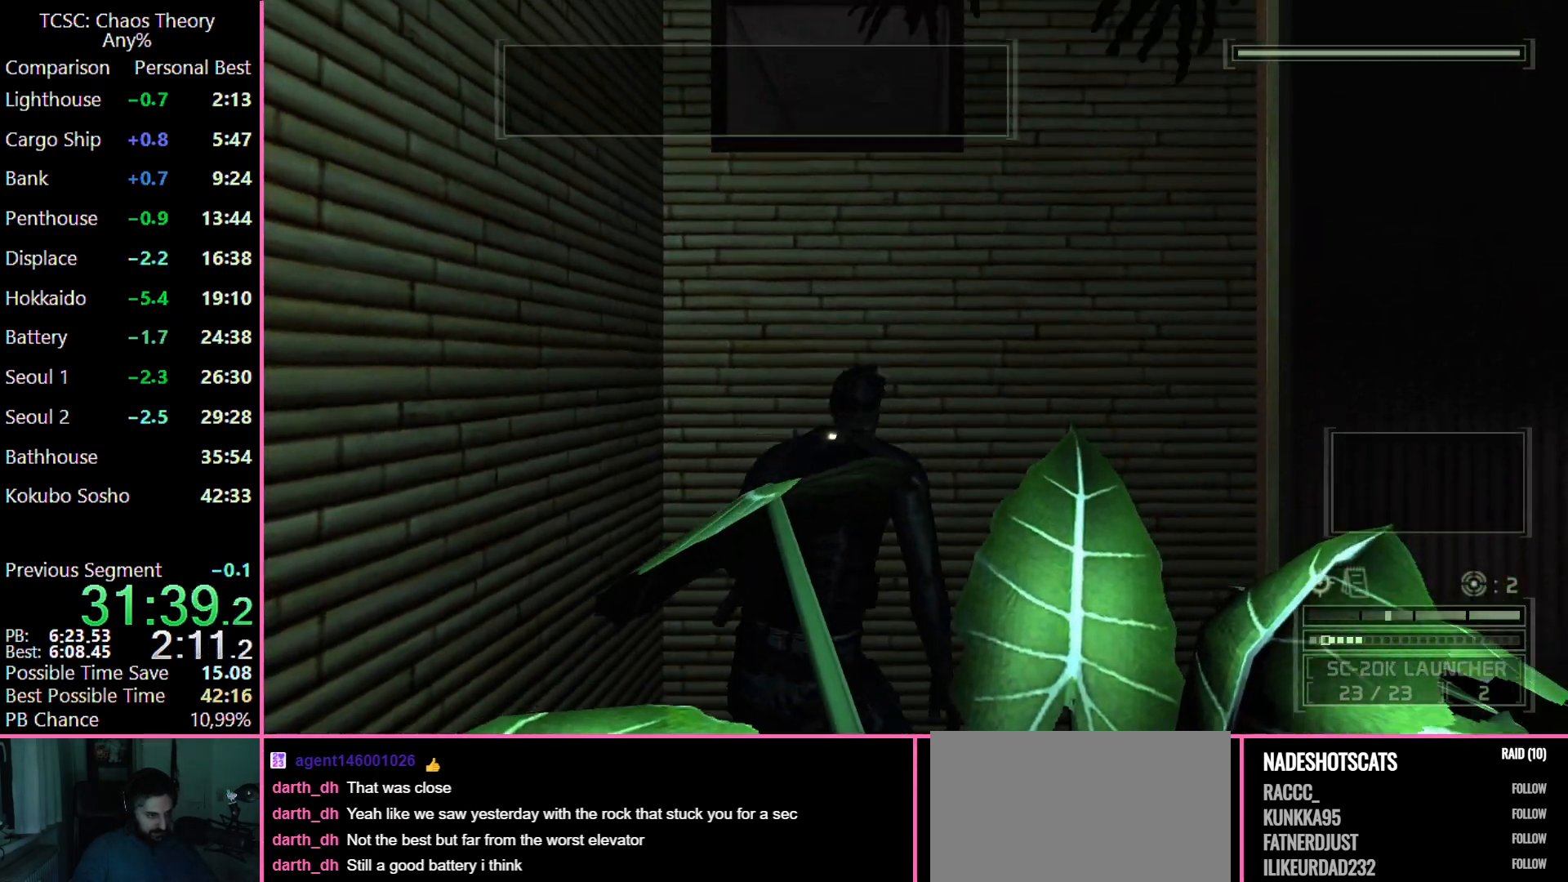
Gameplay with keyboard and mouse; each line is a JSON object with the keys and mouse buttons held at the frame after it. "events" lists presses ("down") and releases ("up") of "1", "2", "3", "4", "5", "a", "alt", "c", "caps_lock", "ctrl", "d", "e", "f", "g", "q", "r", "s", "shift", "space", "t", "tab", "v", "w", "x", "z", "mouse_left", "mouse_wheel" and "mouse_right" between this image and that frame as [ms after this image, input, new state], when the widget could be followed in between. "mouse_left", "mouse_wheel", "mouse_right" = the "left", "wheel", "right" buttons of the "mouse" list. No other keys are recorded. "wheel" means that the mouse wheel is clicked or scrolled. Not read: mouse_move.
{"keys": ["w"], "mouse": [], "events": []}
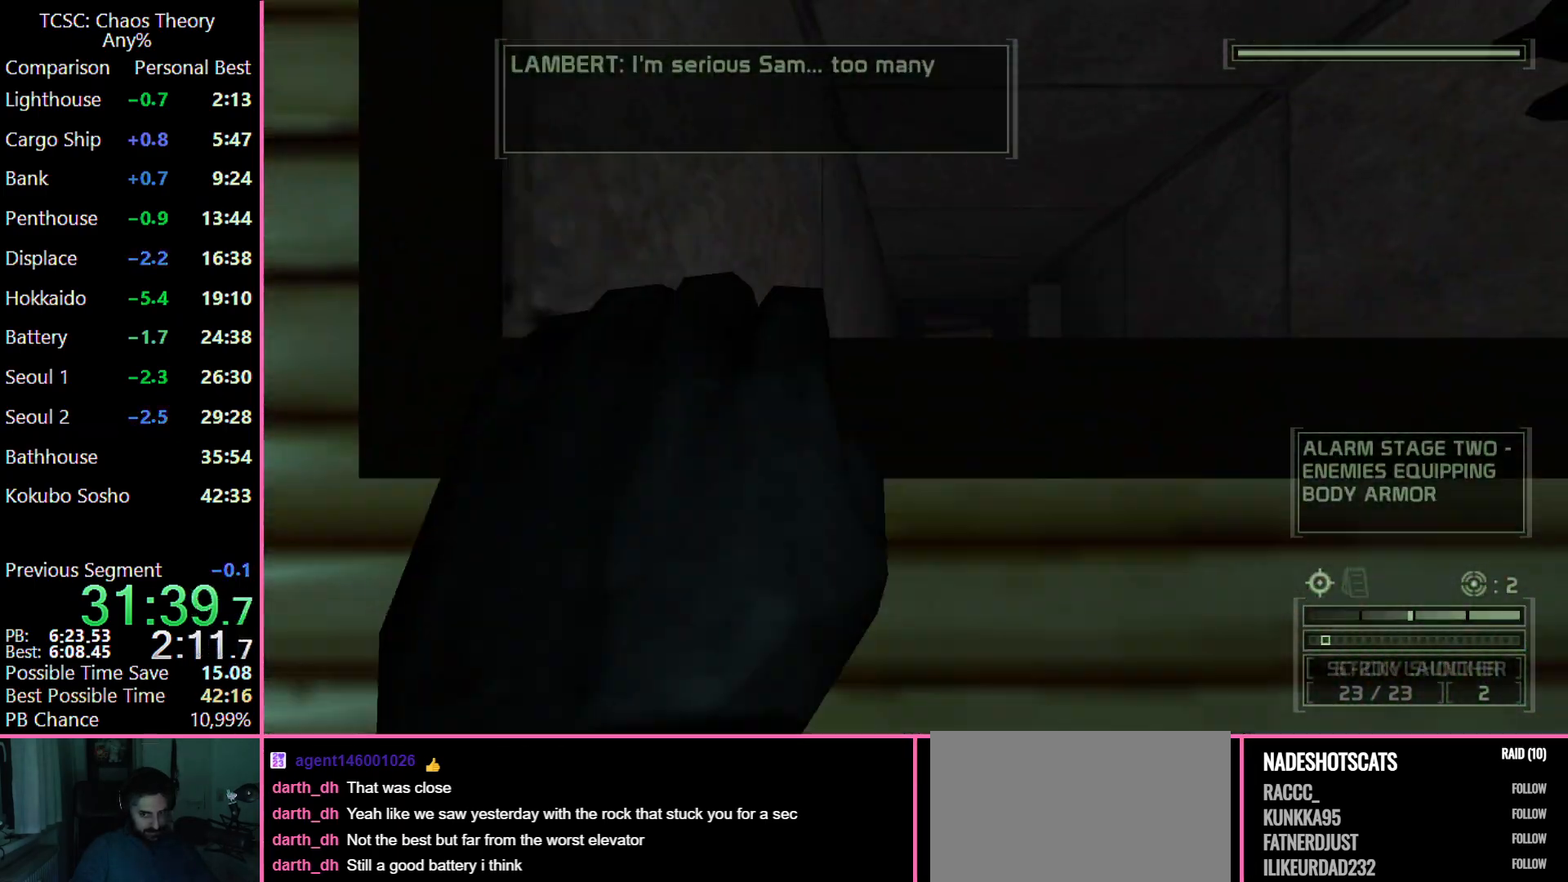
{"keys": ["w"], "mouse": [], "events": [[83, "mouse_wheel", "down"], [217, "mouse_wheel", "up"]]}
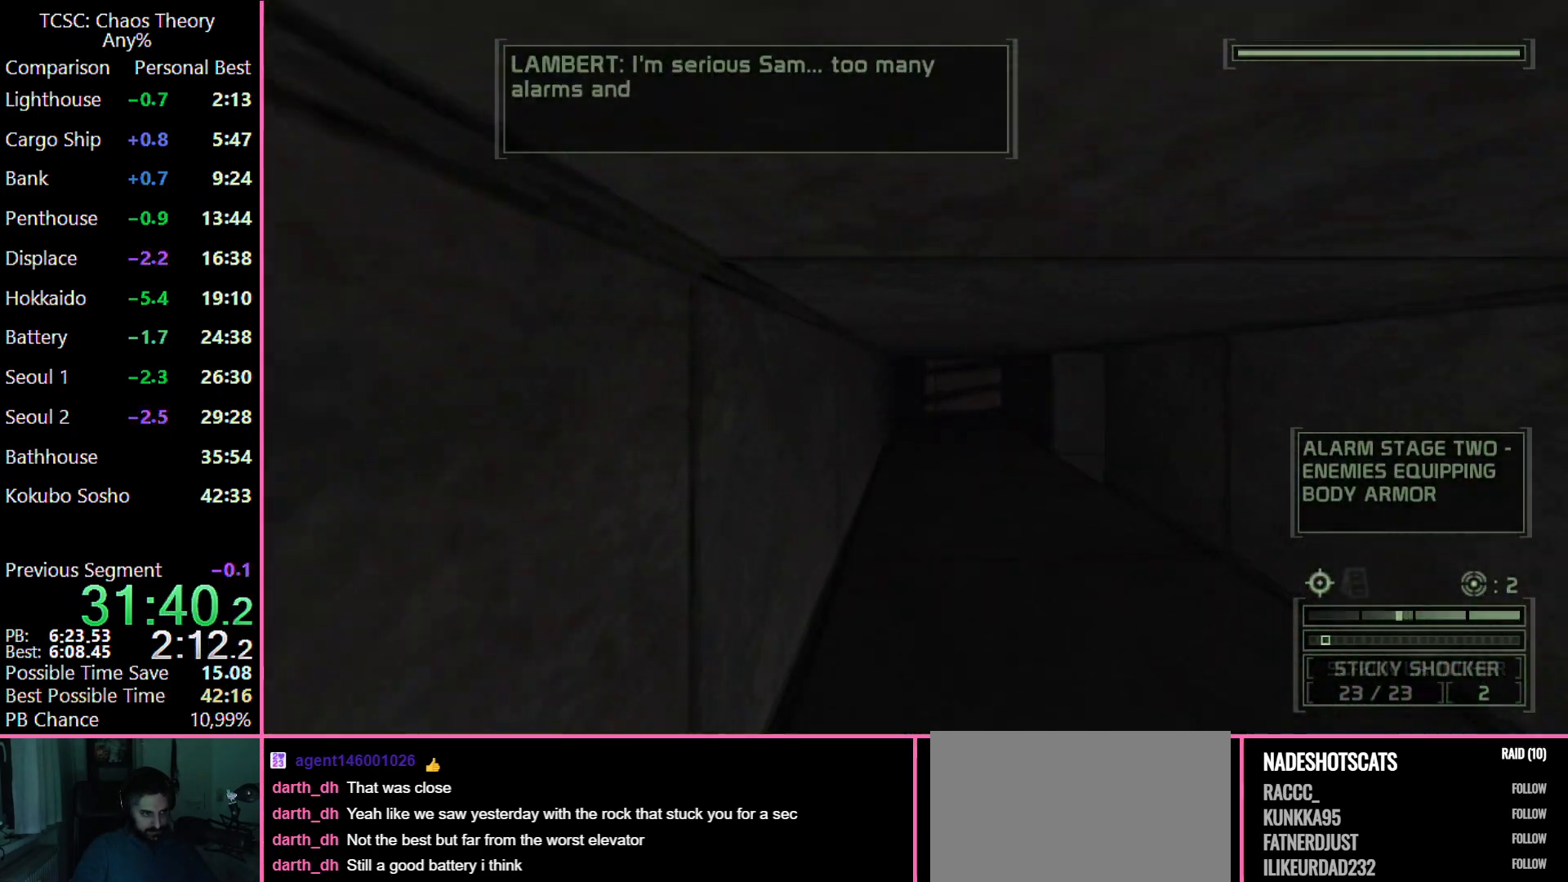
{"keys": ["w"], "mouse": [], "events": []}
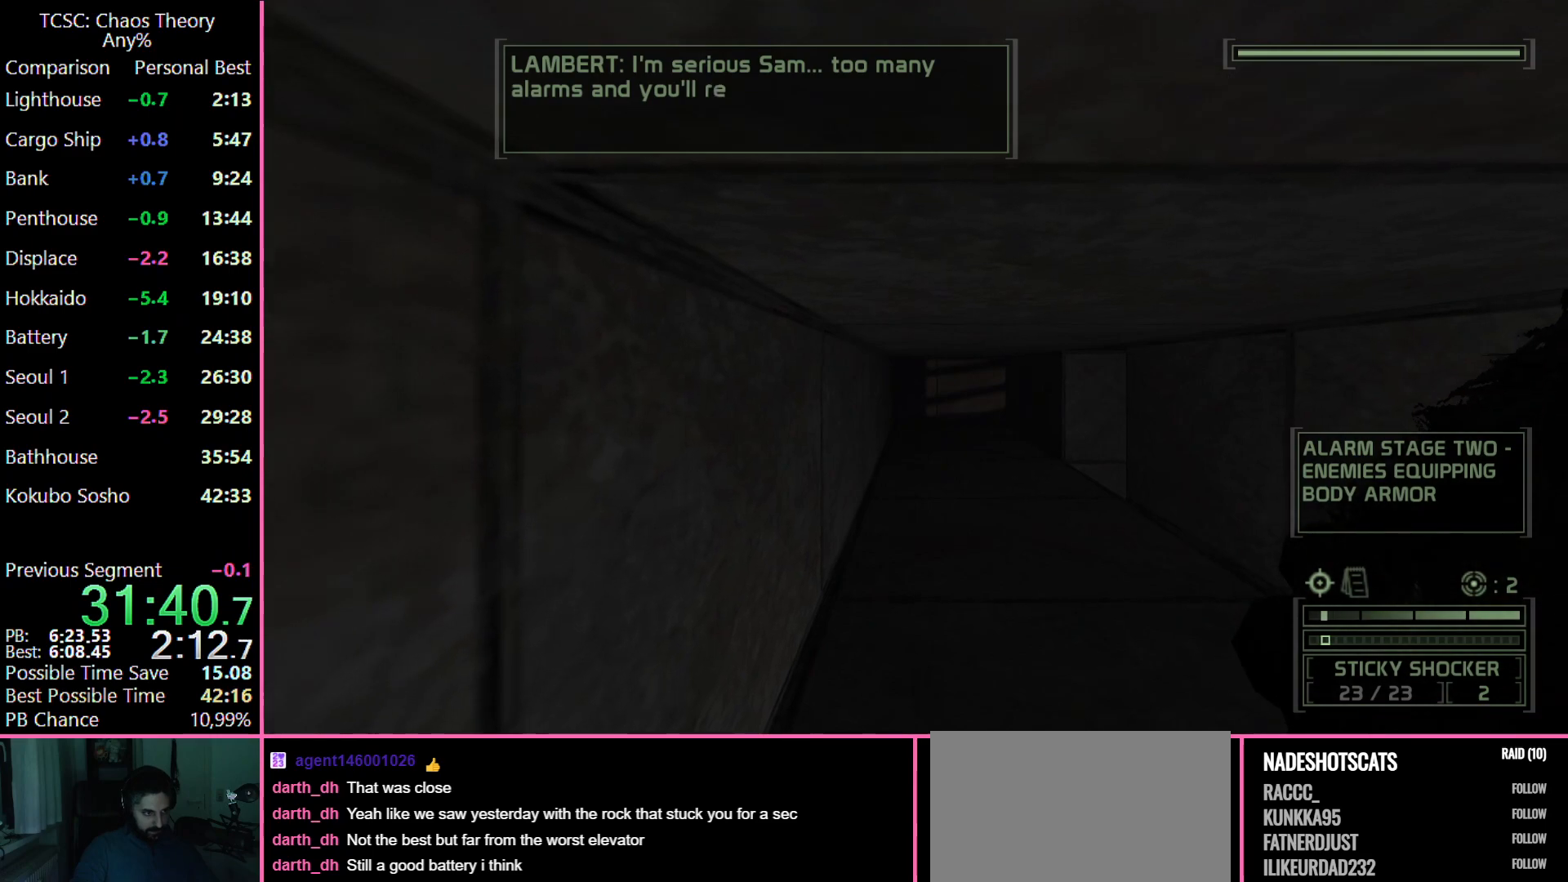
{"keys": ["w"], "mouse": [], "events": []}
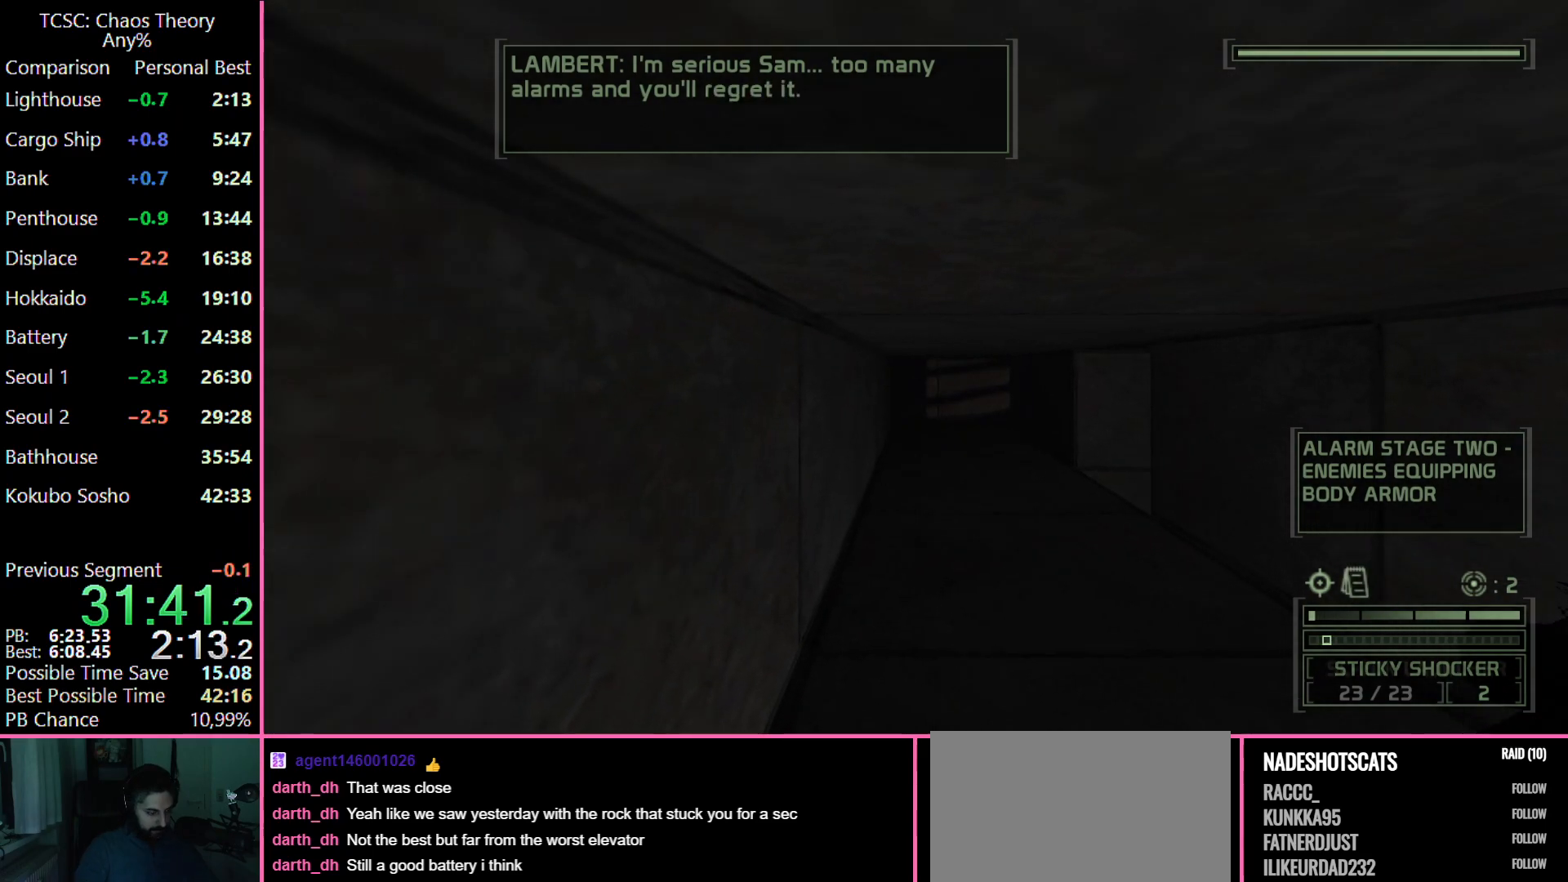
{"keys": ["w"], "mouse": [], "events": []}
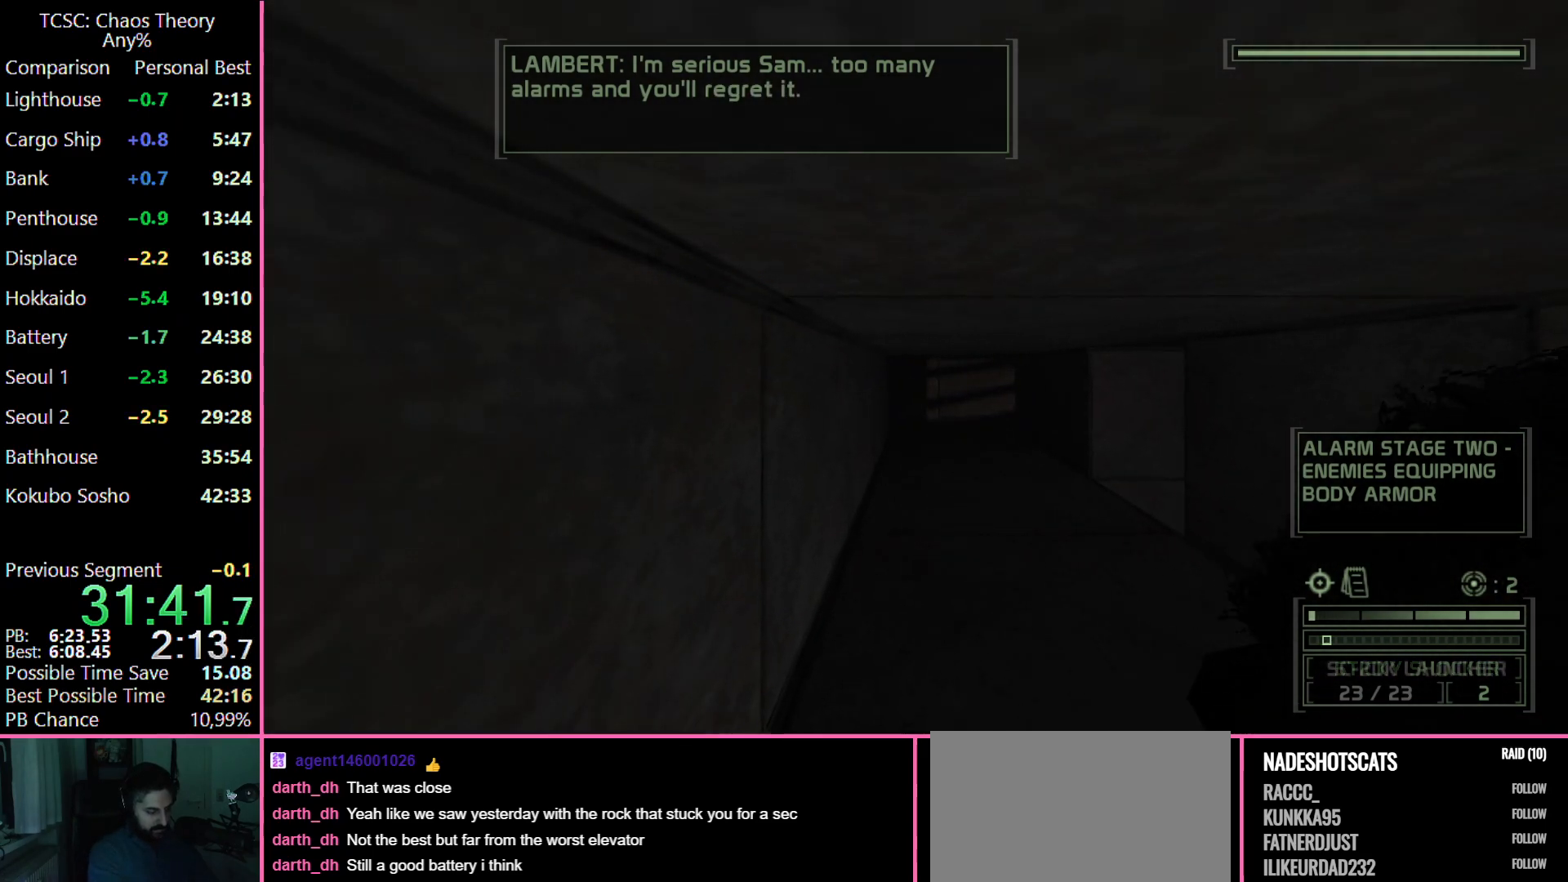
{"keys": ["w"], "mouse": [], "events": []}
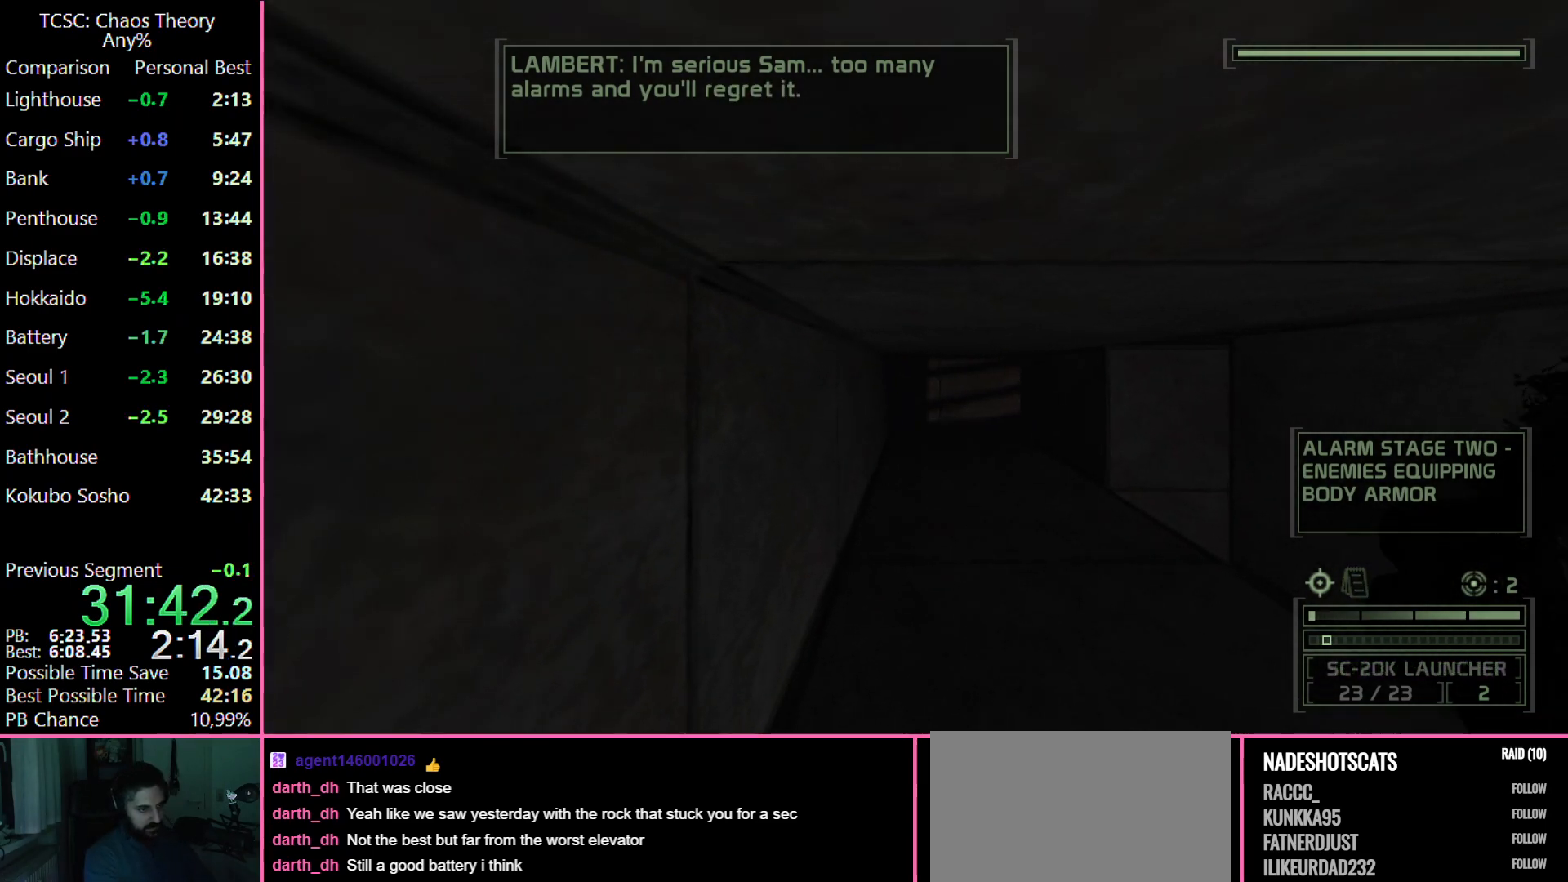
{"keys": ["w"], "mouse": [], "events": []}
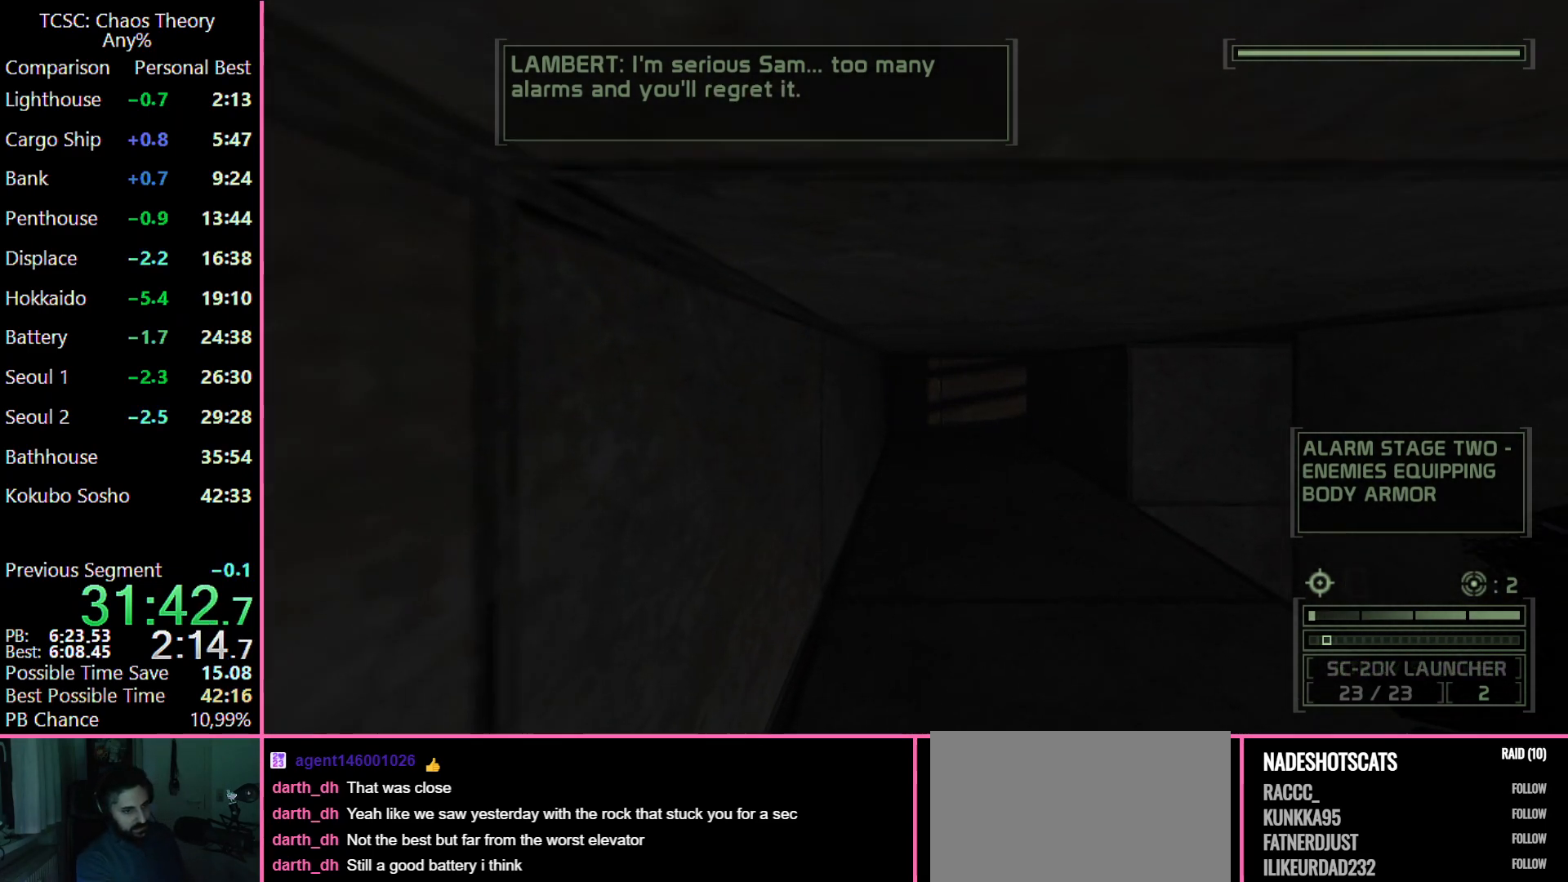
{"keys": ["w"], "mouse": [], "events": []}
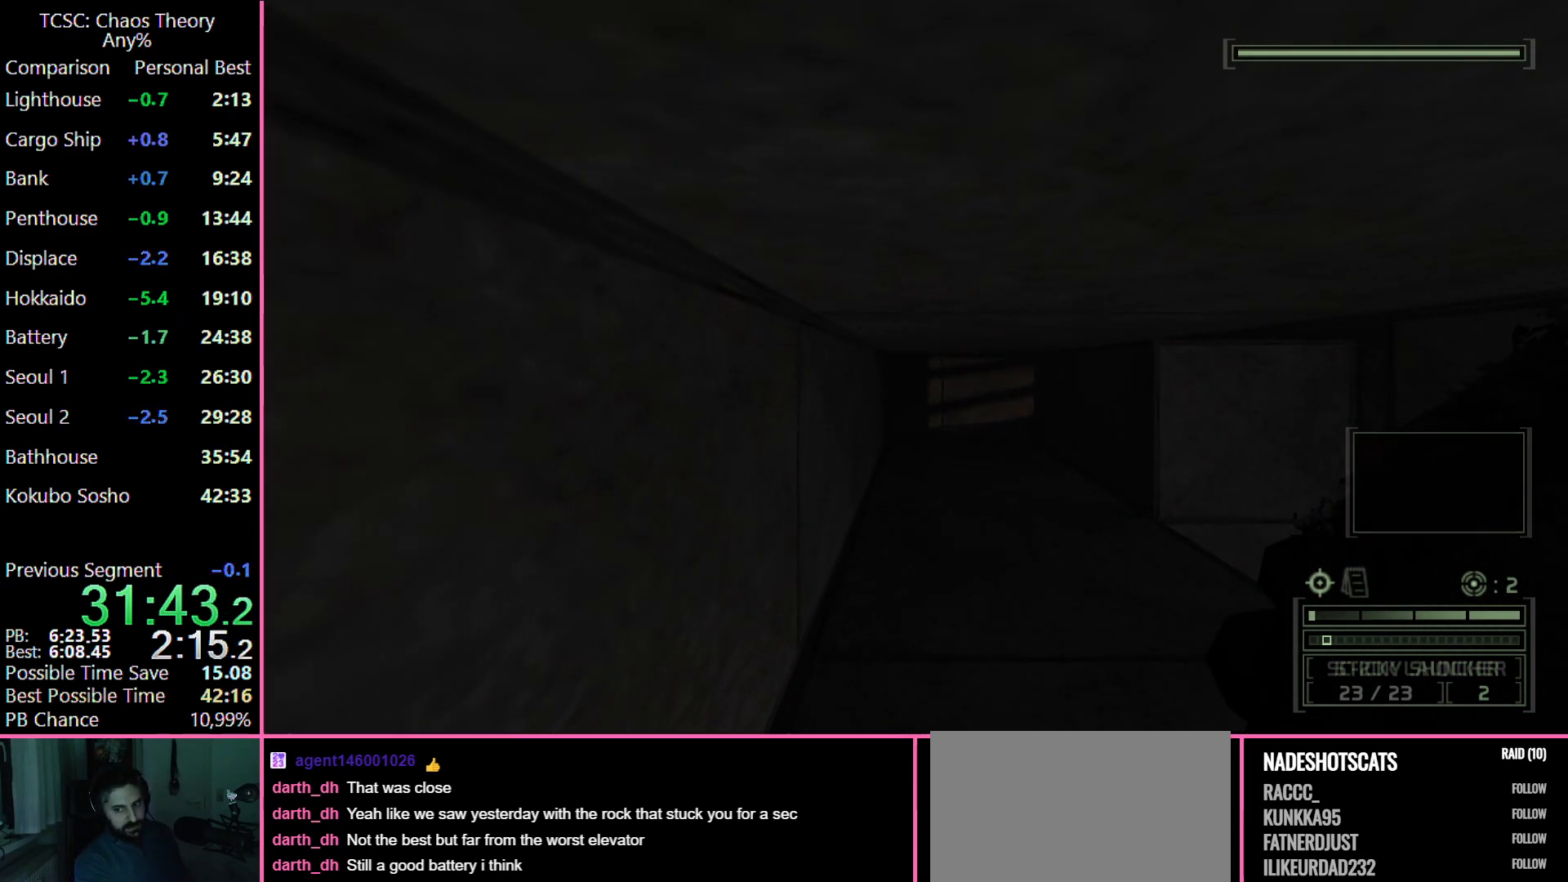
{"keys": ["w"], "mouse": [], "events": []}
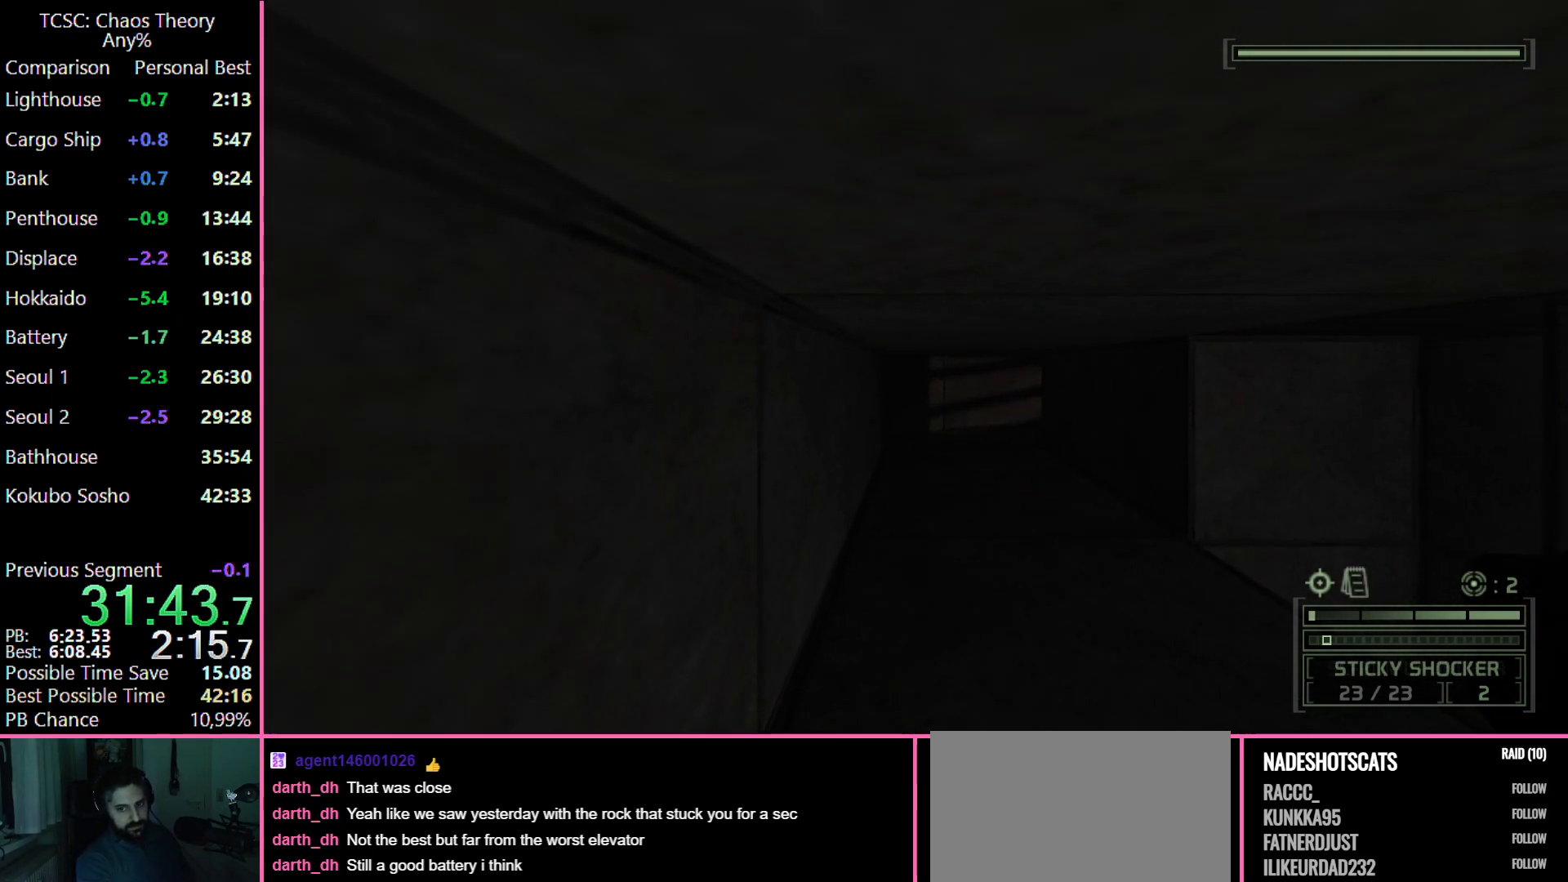
{"keys": ["w"], "mouse": [], "events": []}
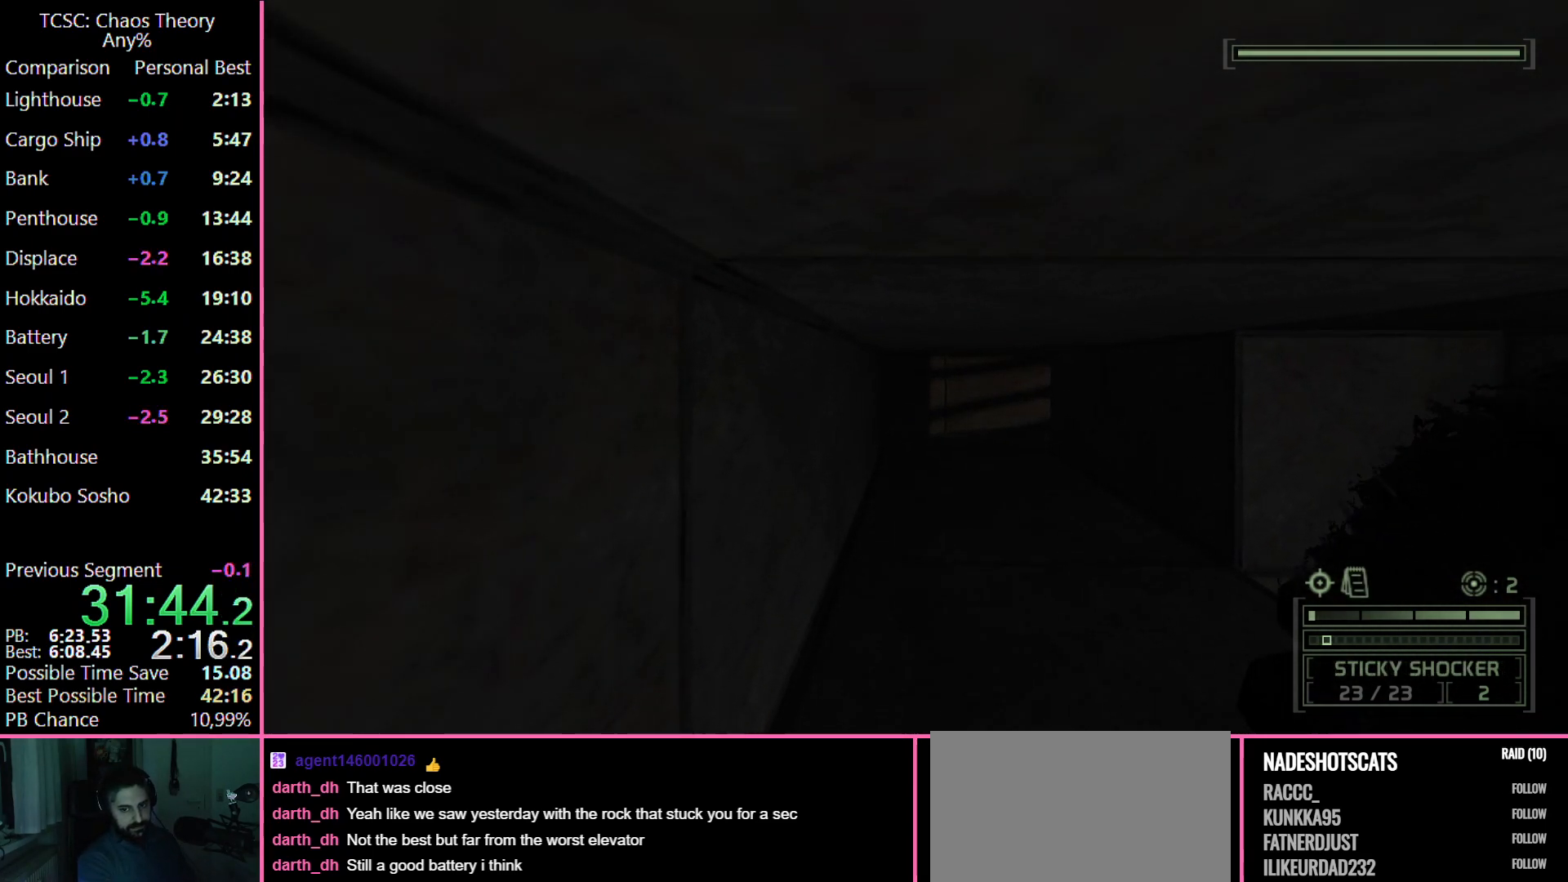
{"keys": ["w"], "mouse": [], "events": []}
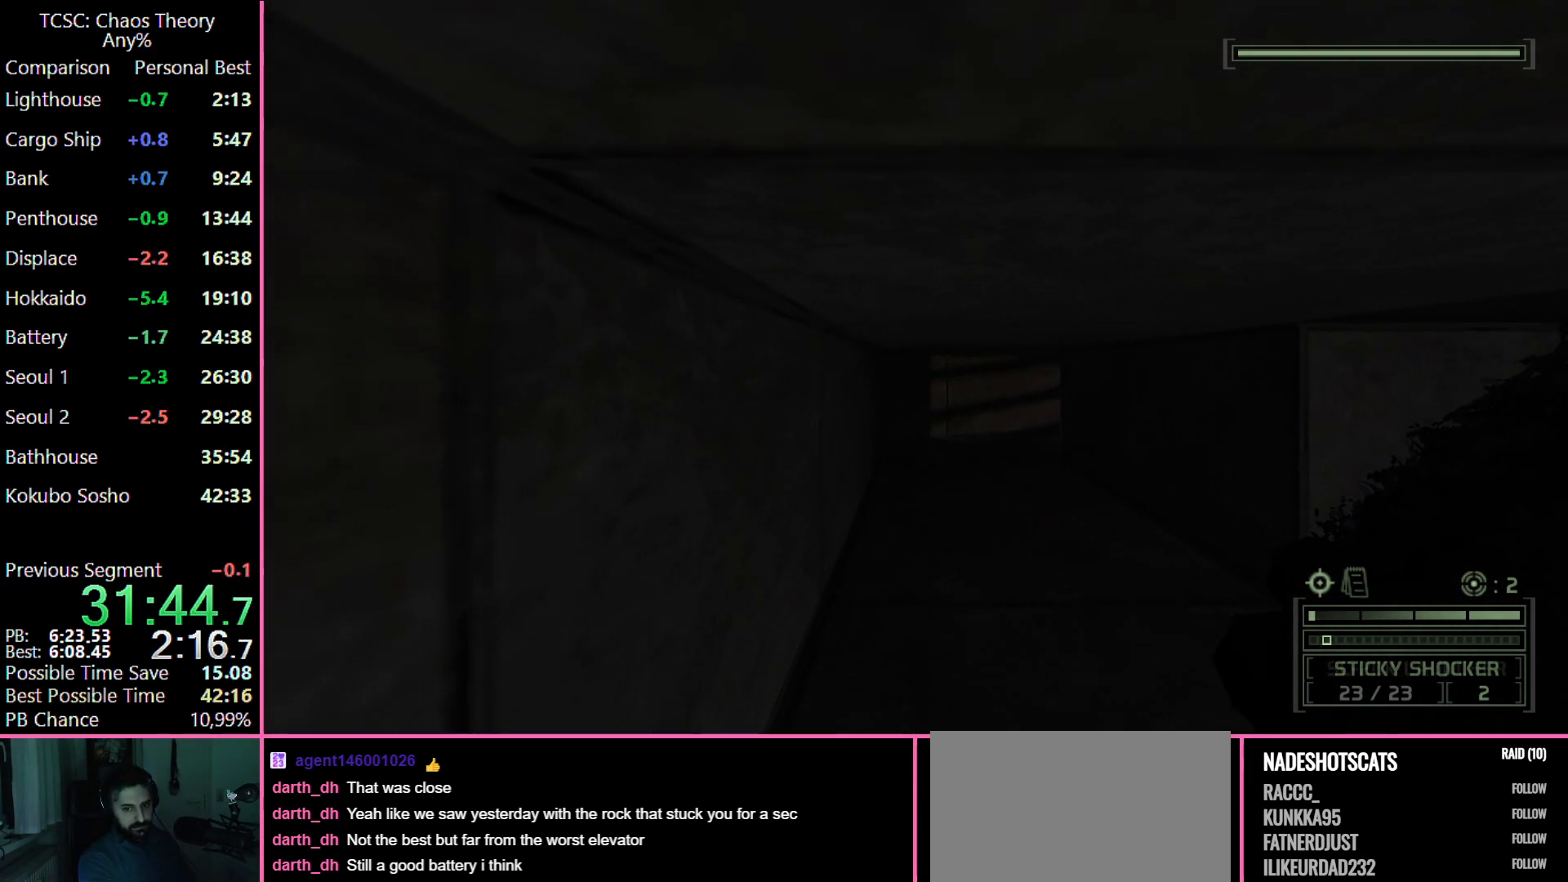
{"keys": ["w"], "mouse": [], "events": []}
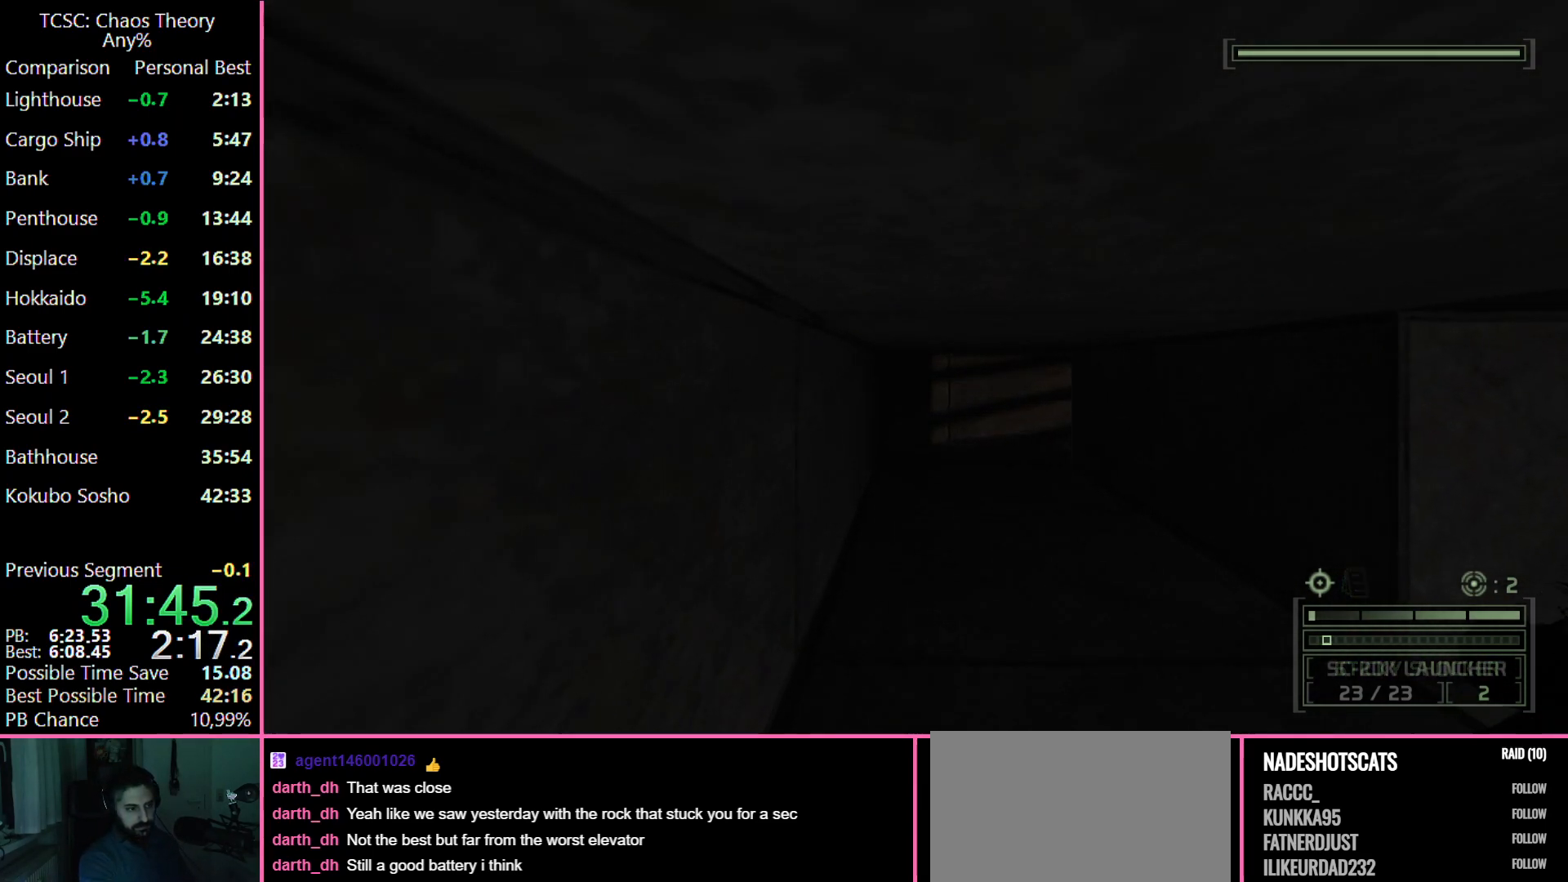
{"keys": ["w"], "mouse": [], "events": []}
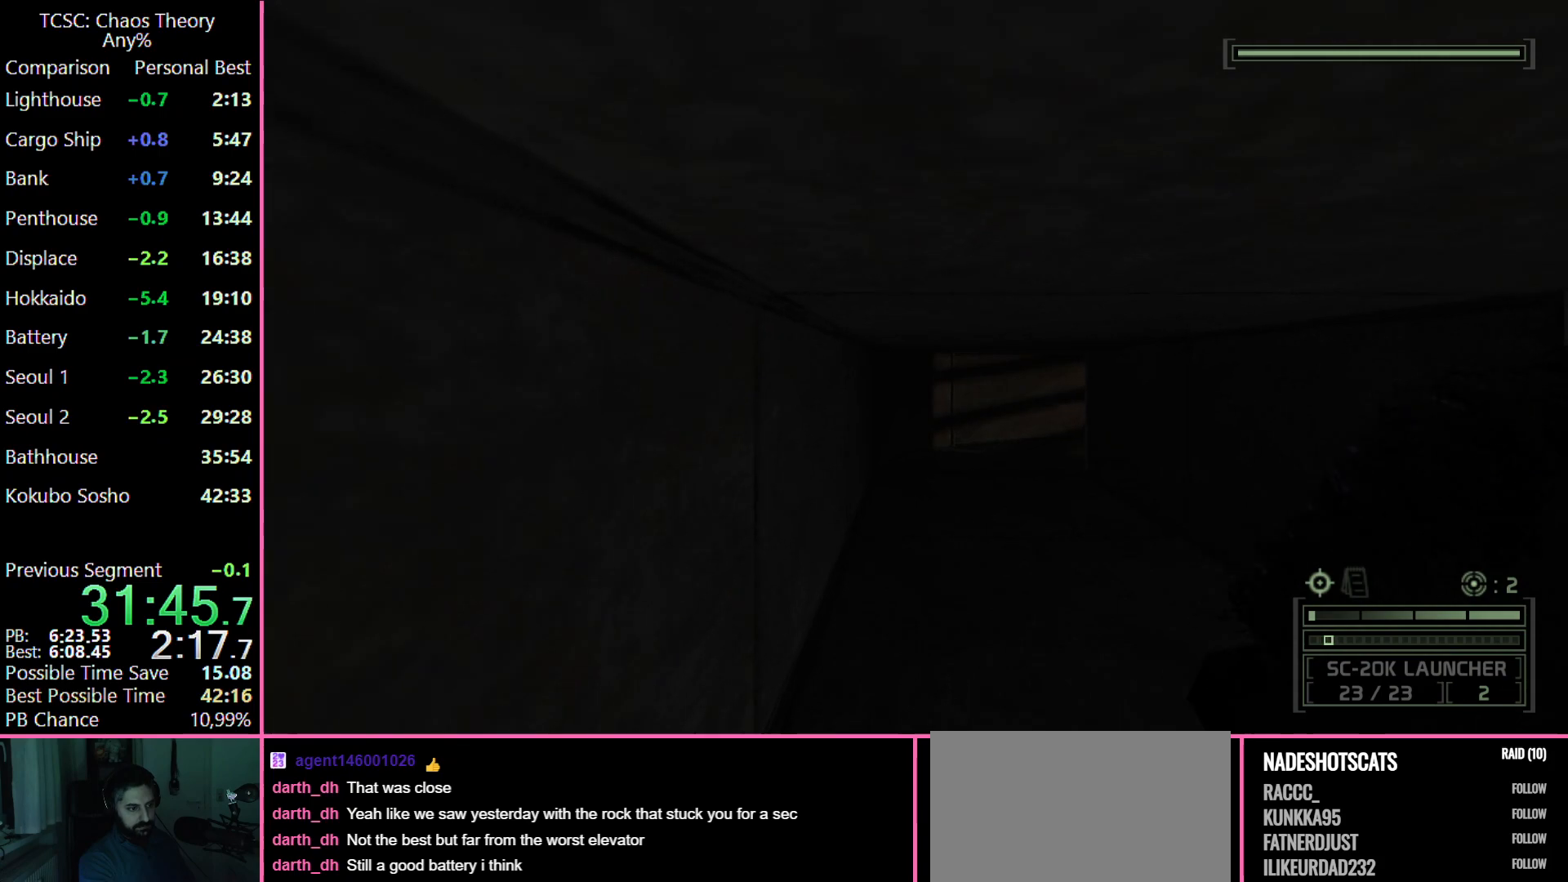
{"keys": ["w"], "mouse": [], "events": []}
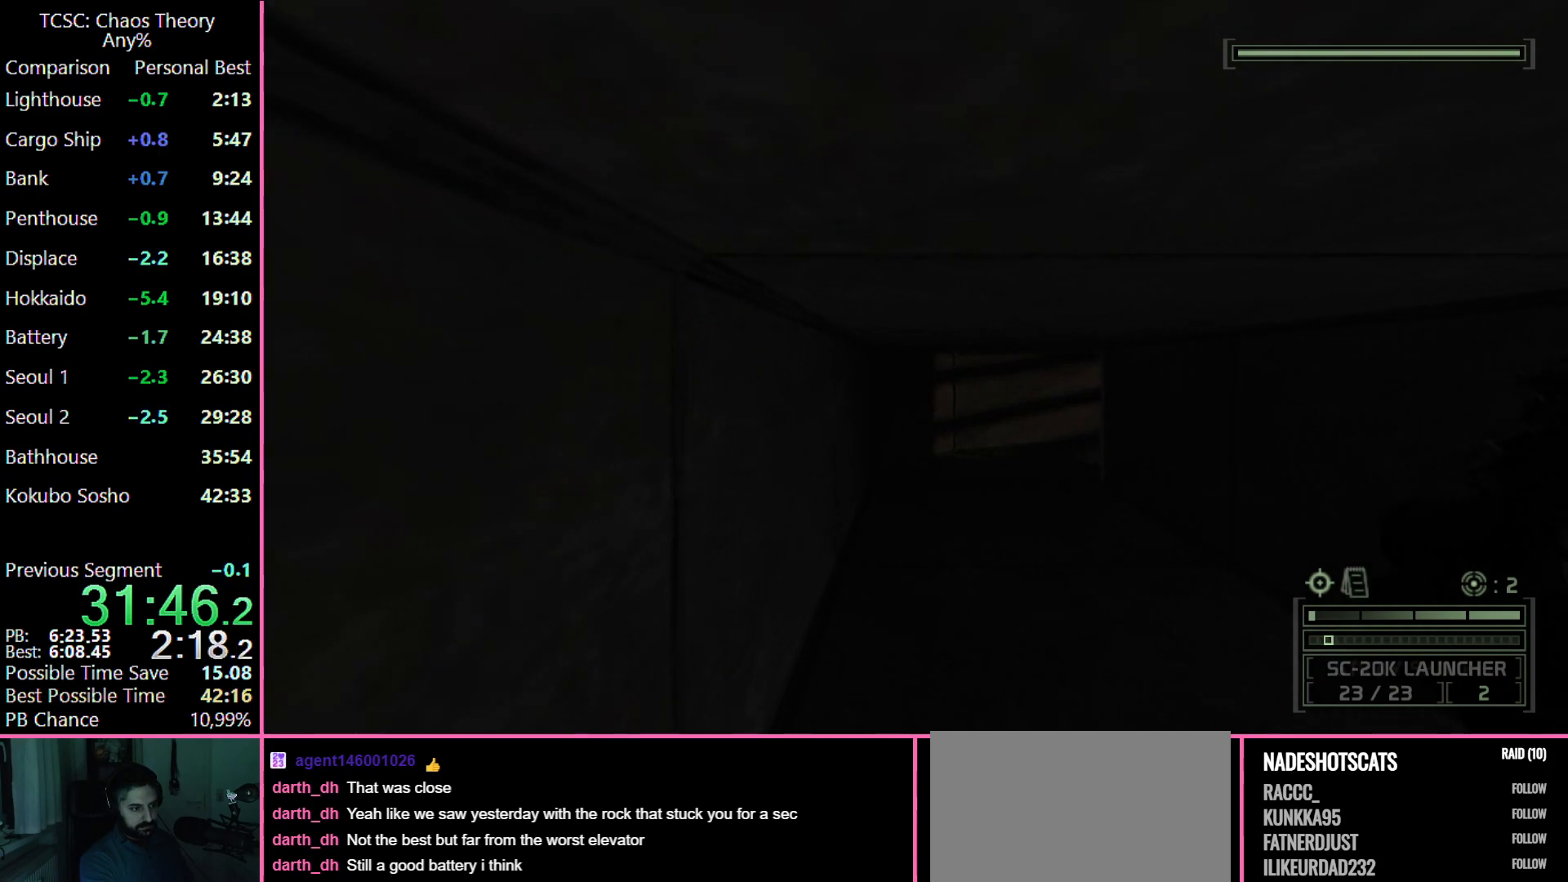
{"keys": ["w"], "mouse": [], "events": []}
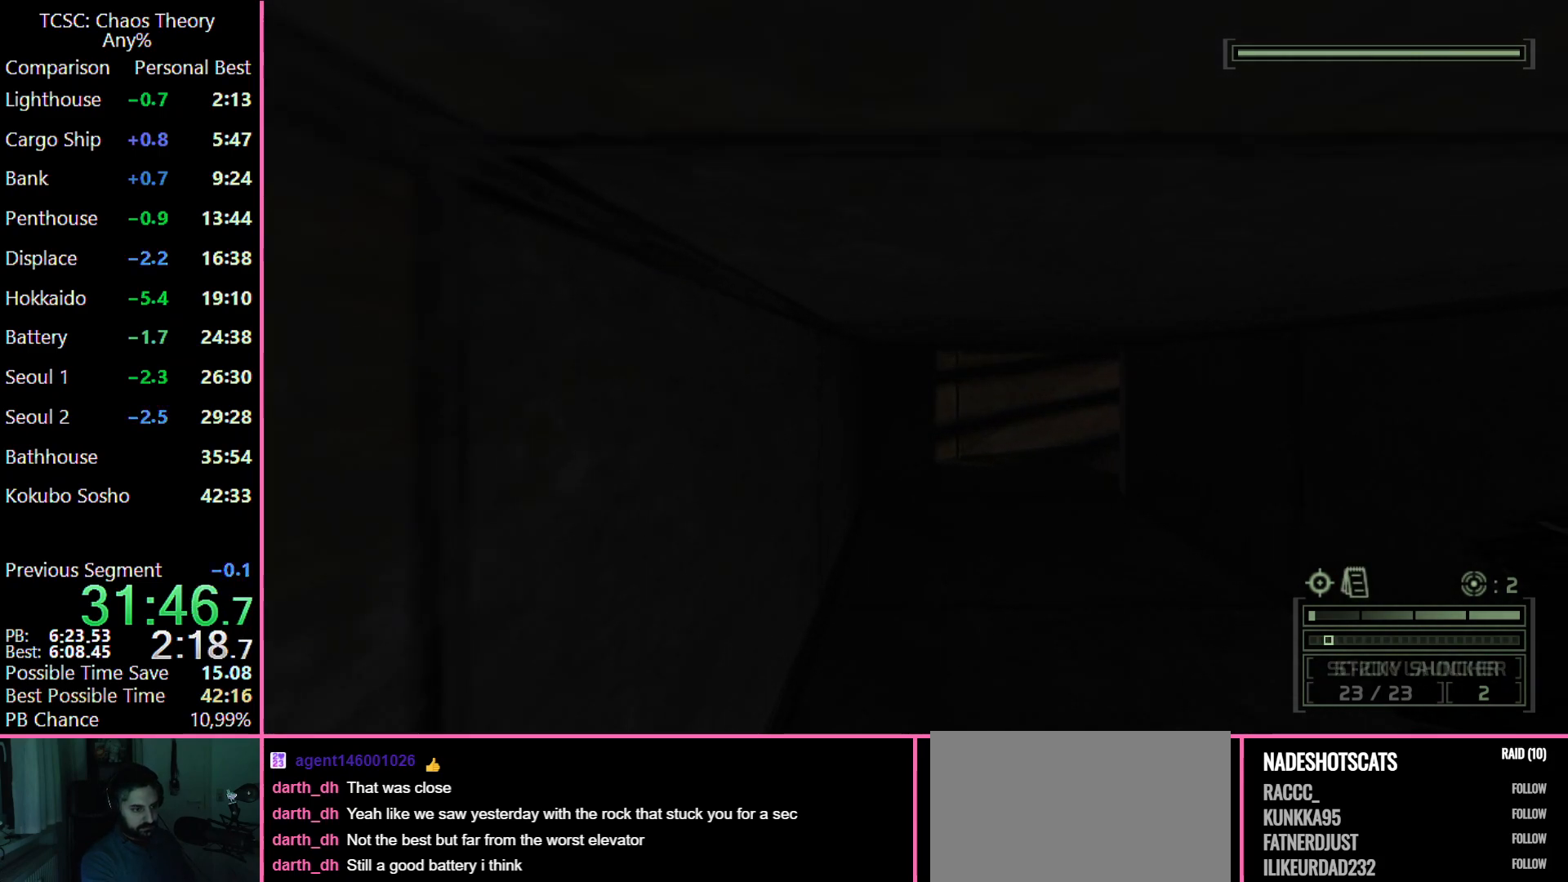
{"keys": ["w"], "mouse": [], "events": []}